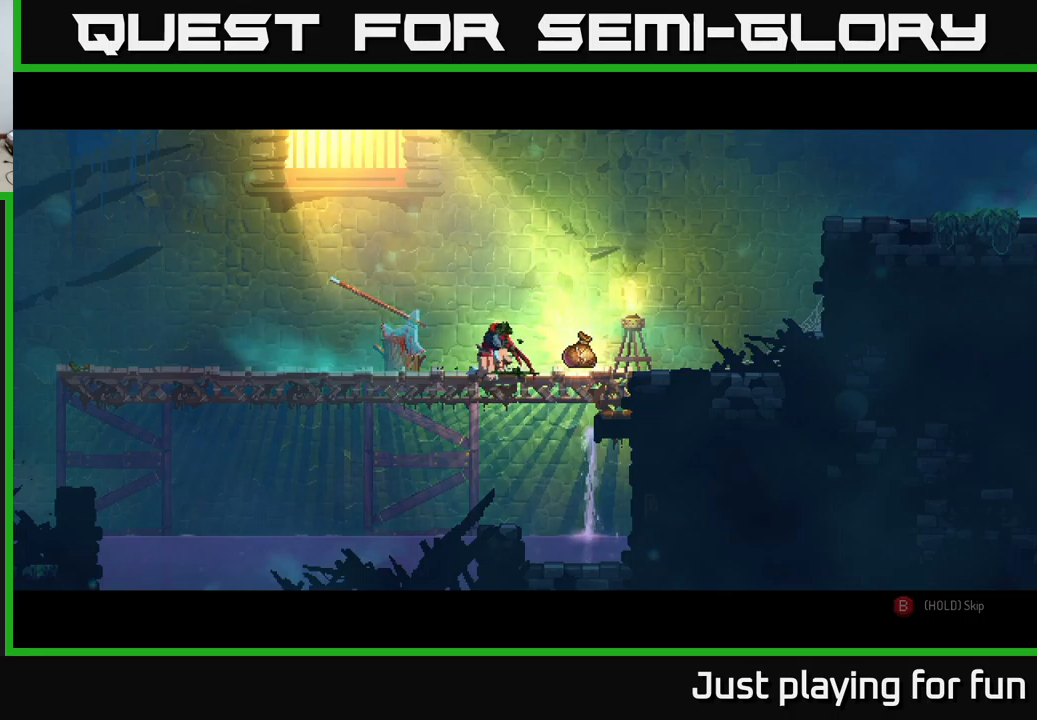
Gameplay with a controller (Xbox layout); each line is a JSON object with the inputs held at the frame after it. "events" lists button and stick changes between this image and that frame as [ms after this image, input, new state], when the widget could be followed in between.
{"buttons": ["R1"], "left_stick": "right", "right_stick": "center", "events": [[117, "left_stick", "right"], [500, "R1", "down"]]}
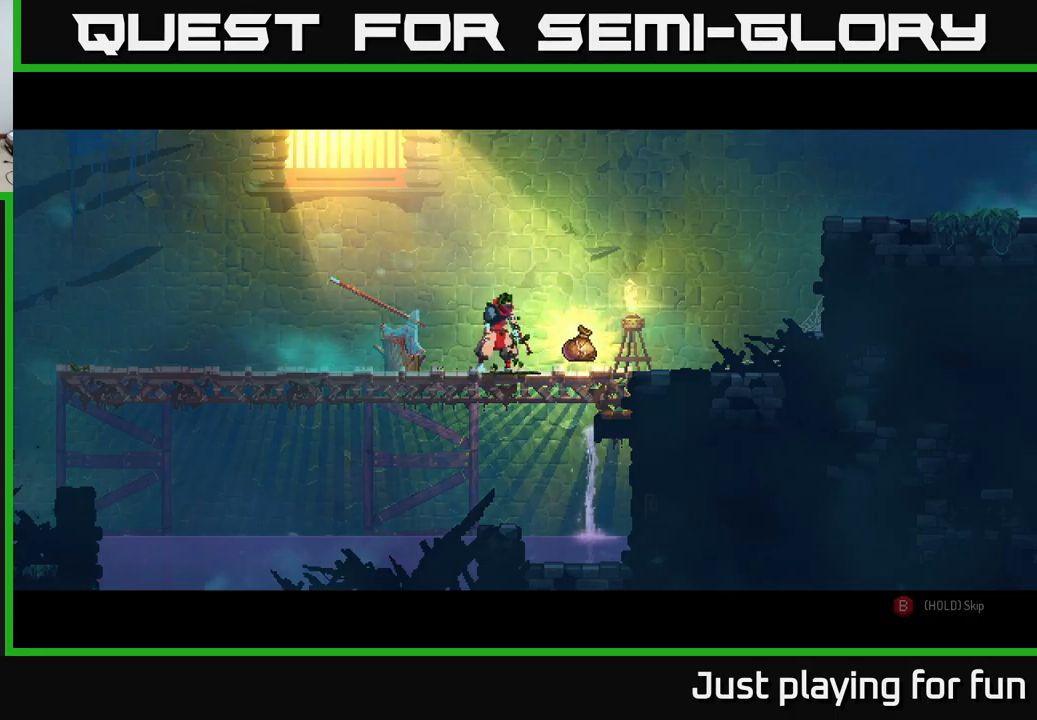
{"buttons": ["R1"], "left_stick": "right", "right_stick": "center", "events": [[67, "R1", "up"], [150, "R1", "down"], [200, "R1", "up"], [417, "R1", "down"]]}
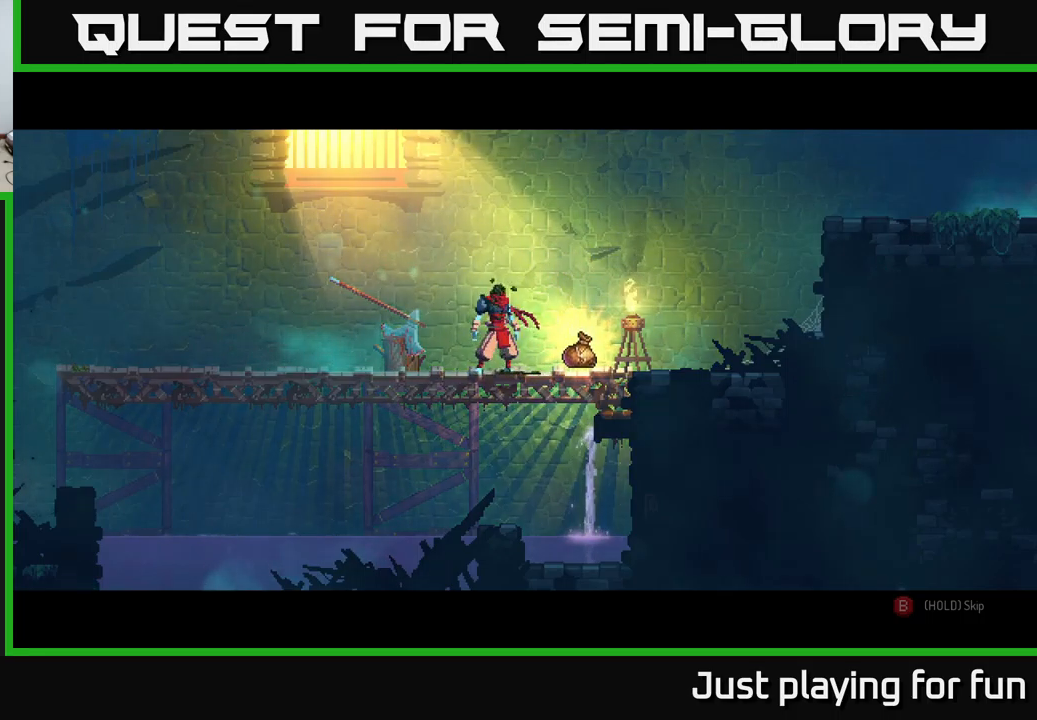
{"buttons": [], "left_stick": "right", "right_stick": "center", "events": [[33, "R1", "up"], [133, "R1", "down"], [233, "R1", "up"], [333, "R1", "down"], [417, "R1", "up"]]}
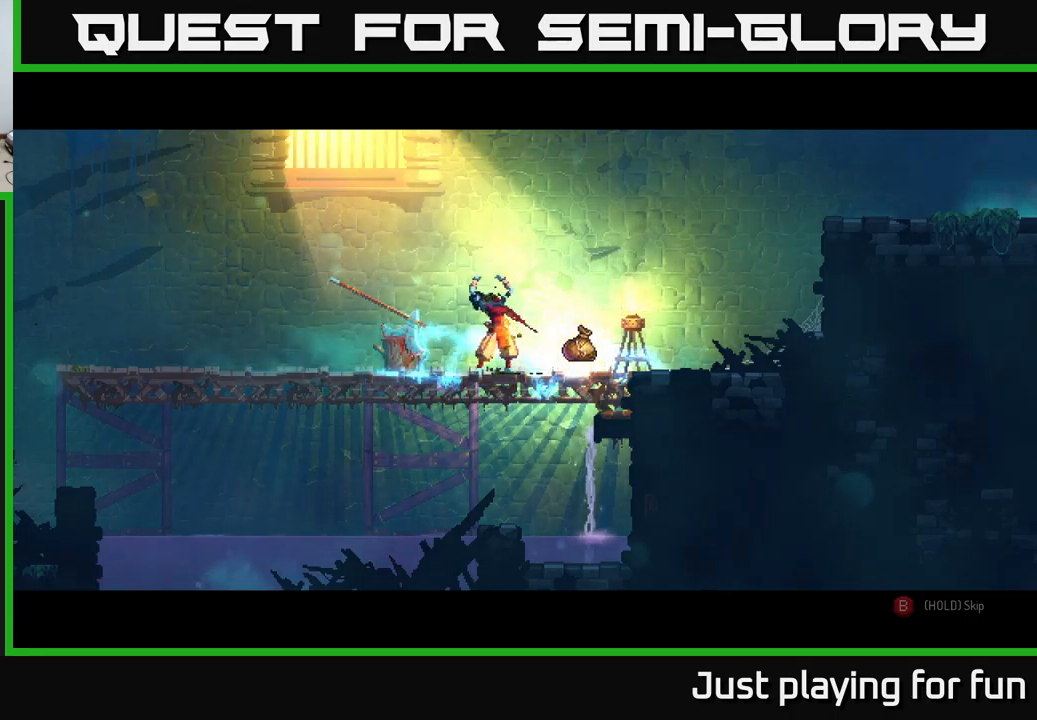
{"buttons": ["B"], "left_stick": "center", "right_stick": "center", "events": [[133, "B", "down"], [333, "left_stick", "center"]]}
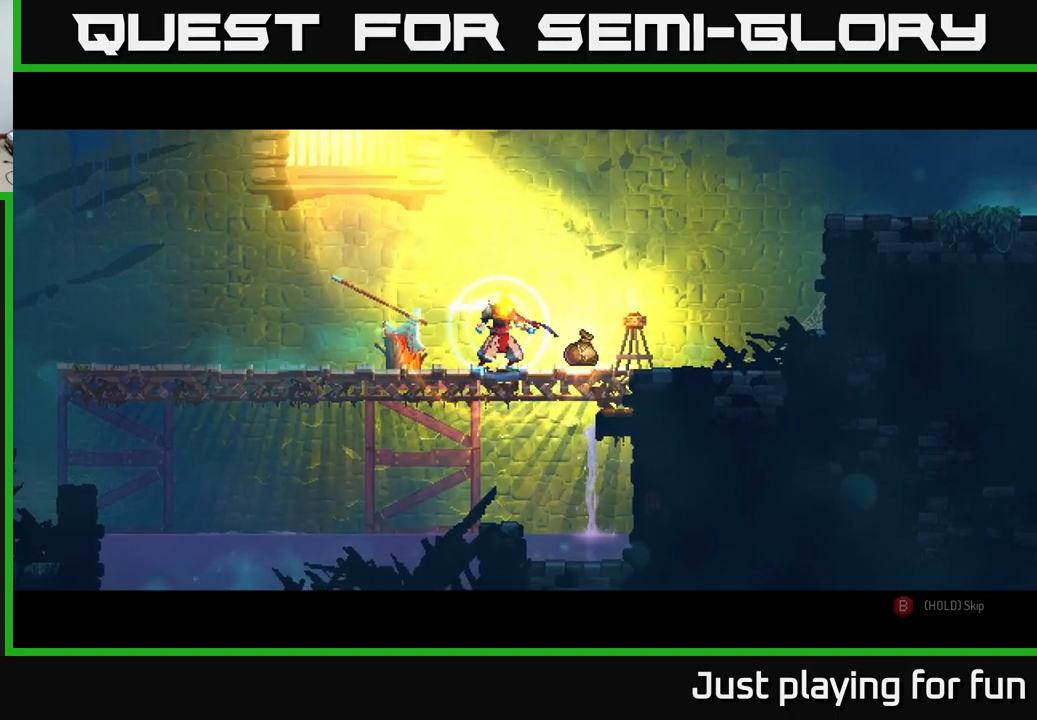
{"buttons": ["B"], "left_stick": "right", "right_stick": "center", "events": [[467, "left_stick", "right"]]}
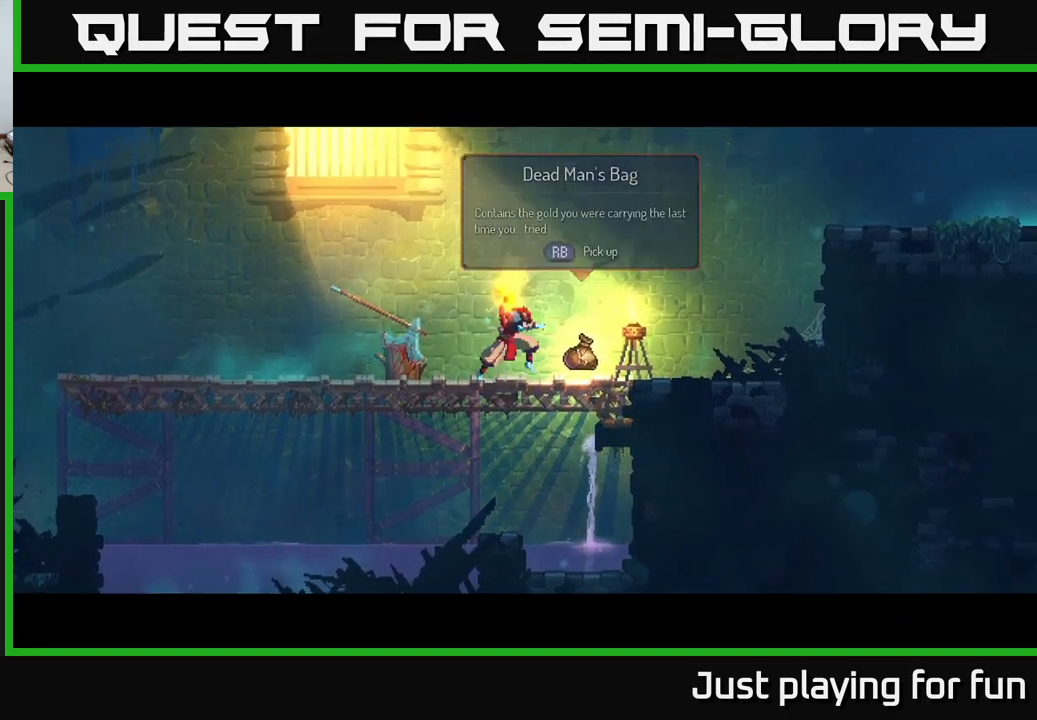
{"buttons": ["A"], "left_stick": "right", "right_stick": "center", "events": [[50, "B", "up"], [150, "R1", "down"], [267, "R1", "up"], [467, "A", "down"]]}
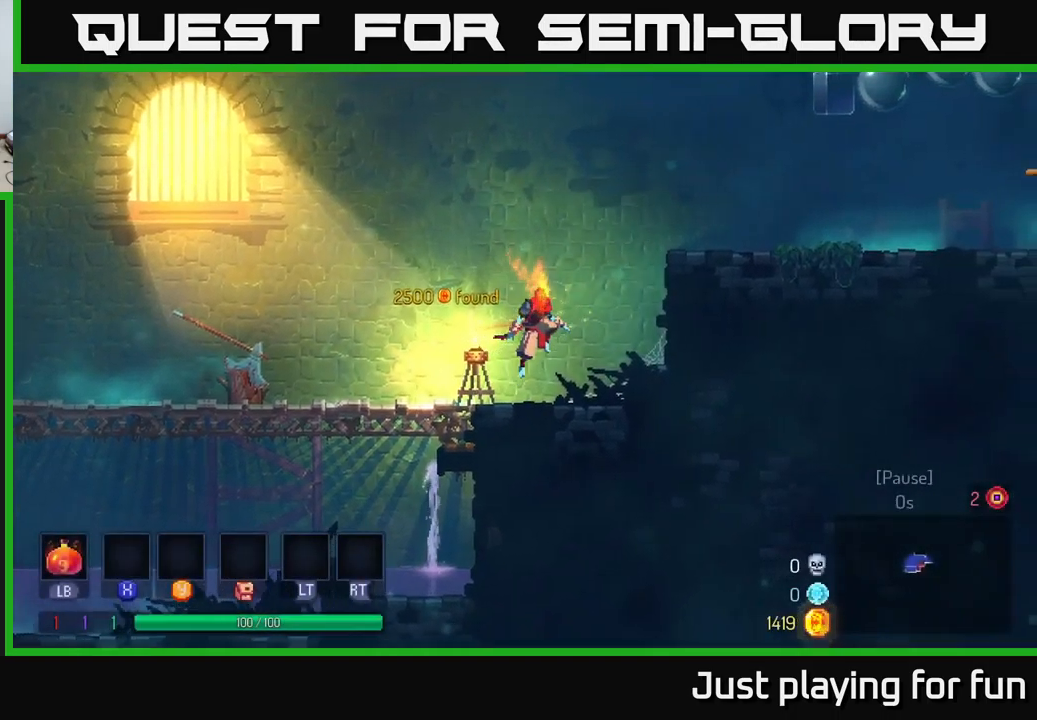
{"buttons": [], "left_stick": "right", "right_stick": "center", "events": [[117, "A", "up"], [200, "A", "down"], [367, "A", "up"]]}
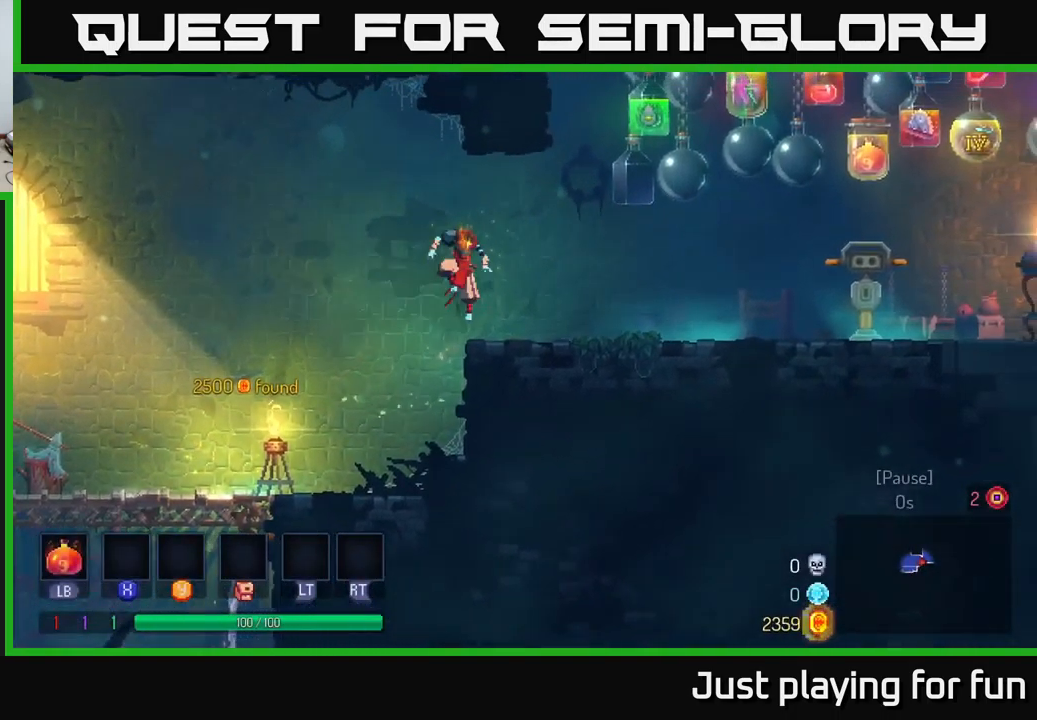
{"buttons": [], "left_stick": "right", "right_stick": "center", "events": [[83, "B", "down"], [217, "B", "up"]]}
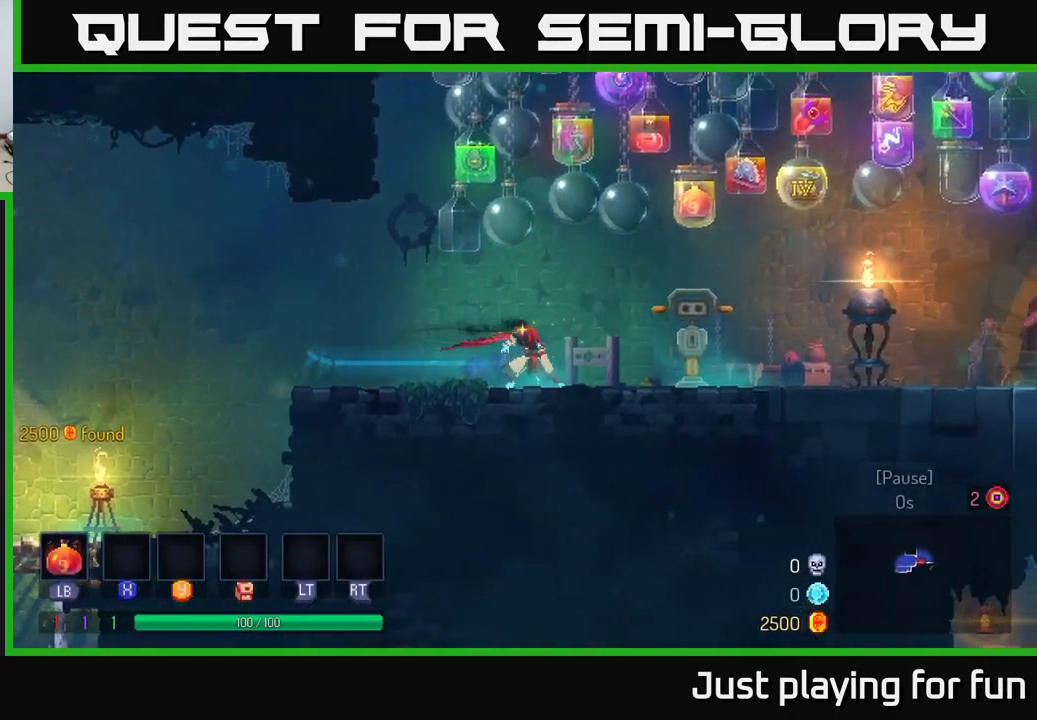
{"buttons": [], "left_stick": "right", "right_stick": "center", "events": [[133, "A", "down"], [233, "A", "up"]]}
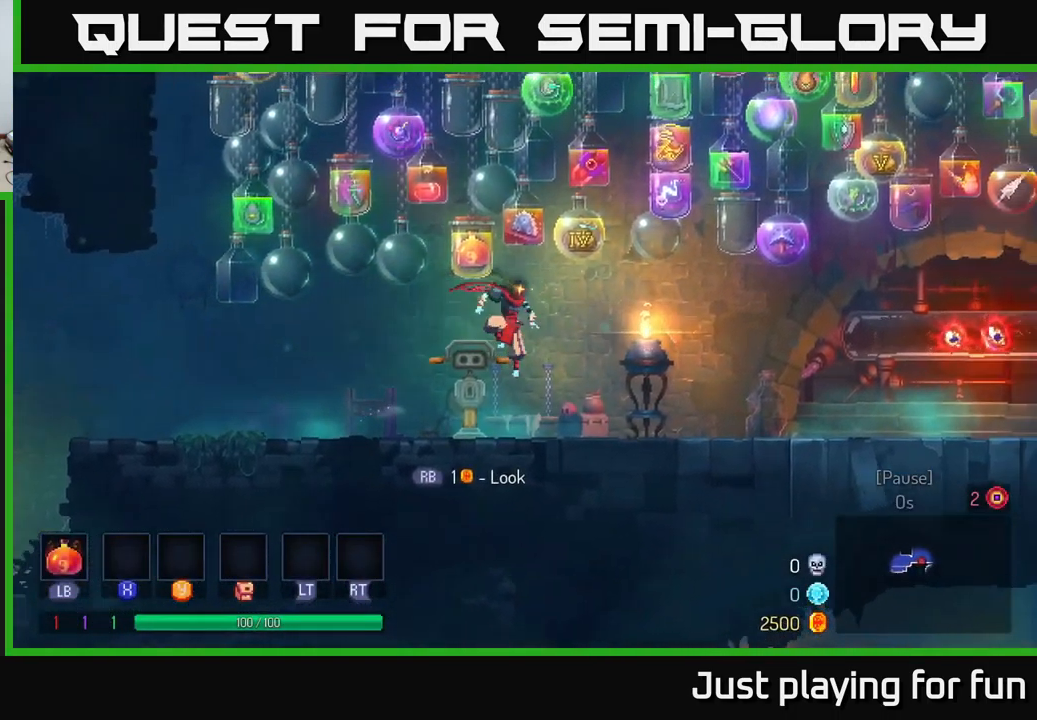
{"buttons": [], "left_stick": "right", "right_stick": "center", "events": [[83, "B", "down"], [217, "B", "up"]]}
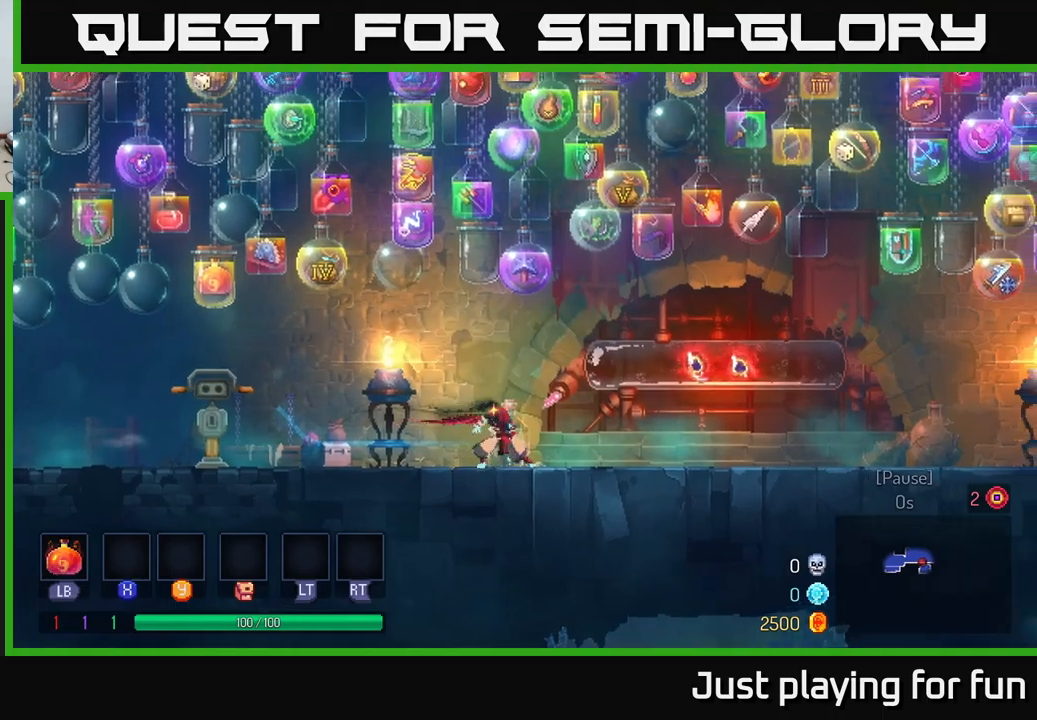
{"buttons": [], "left_stick": "right", "right_stick": "center", "events": [[100, "A", "down"], [200, "A", "up"]]}
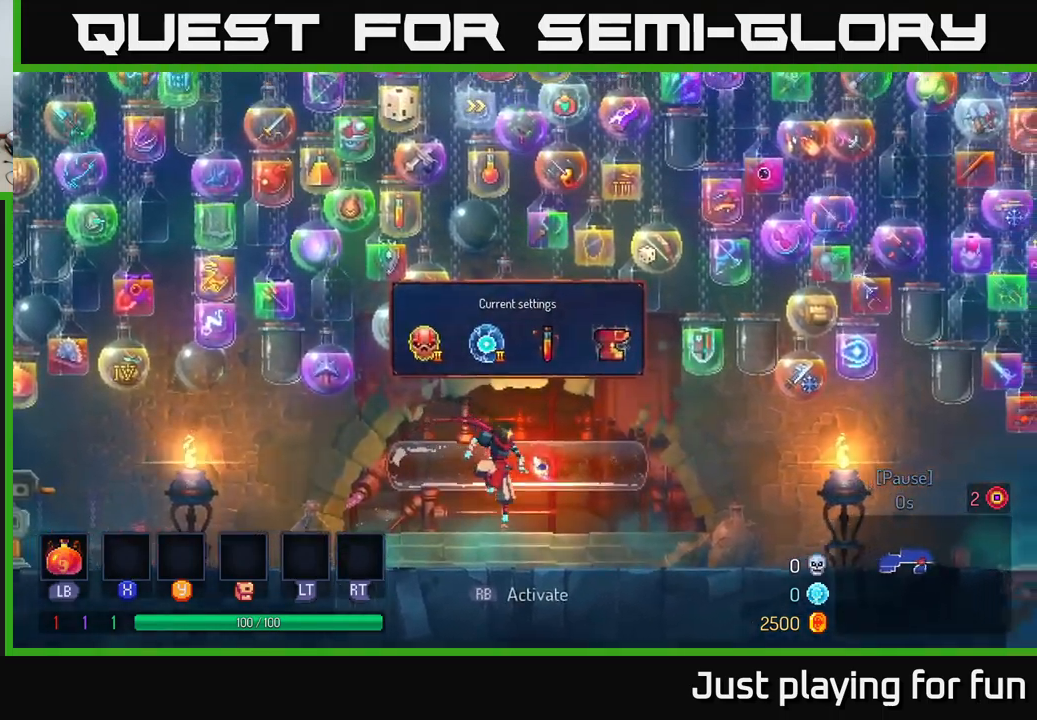
{"buttons": [], "left_stick": "right", "right_stick": "center", "events": [[117, "B", "down"], [217, "B", "up"]]}
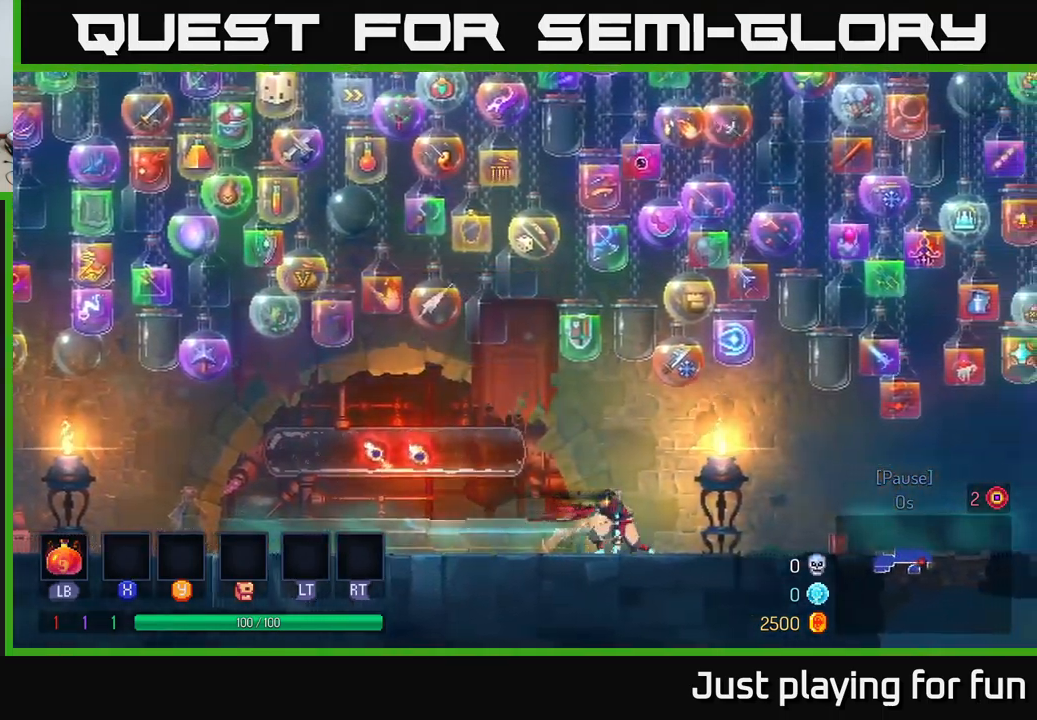
{"buttons": [], "left_stick": "right", "right_stick": "center", "events": [[183, "A", "down"], [267, "A", "up"]]}
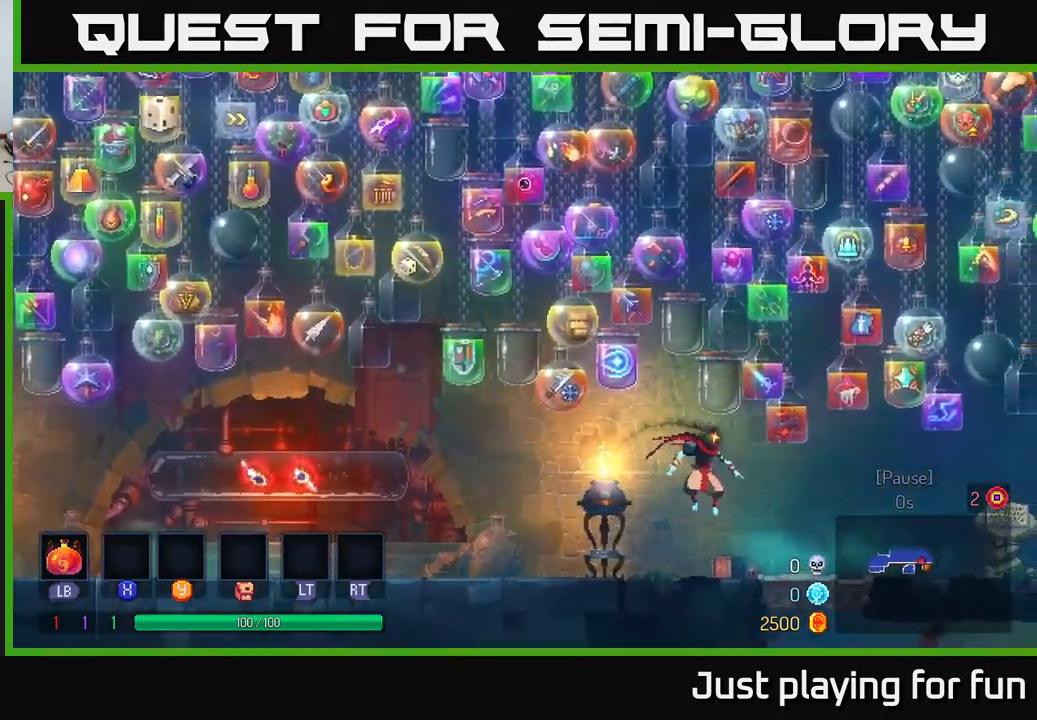
{"buttons": [], "left_stick": "right", "right_stick": "center", "events": [[183, "B", "down"], [300, "B", "up"]]}
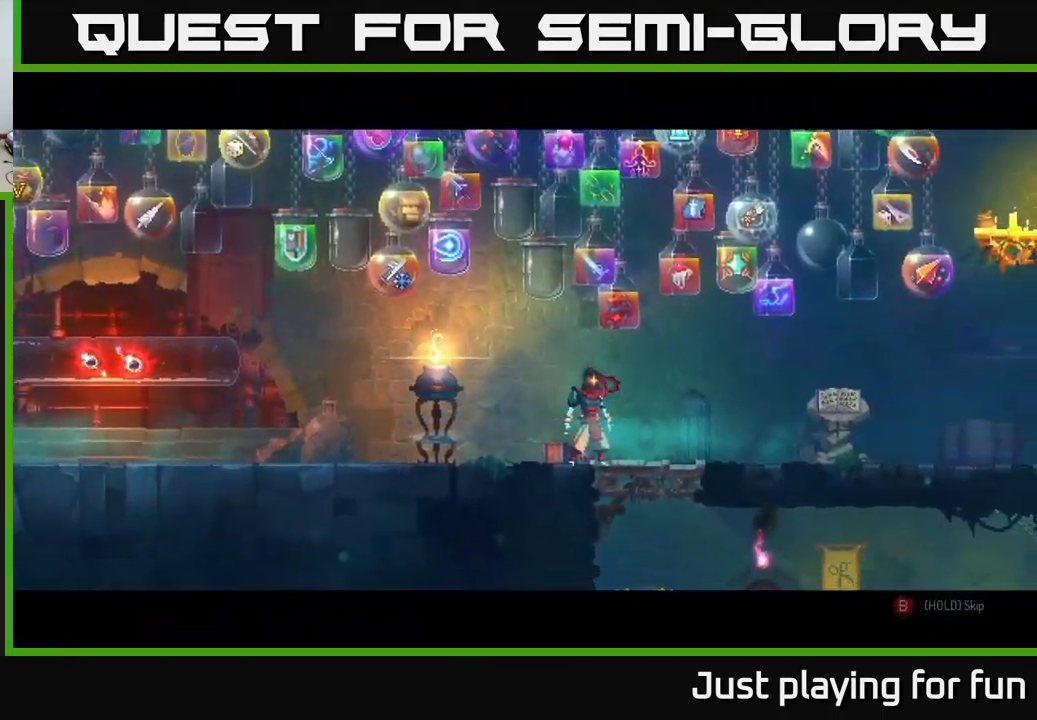
{"buttons": ["B"], "left_stick": "right", "right_stick": "center", "events": [[267, "B", "down"]]}
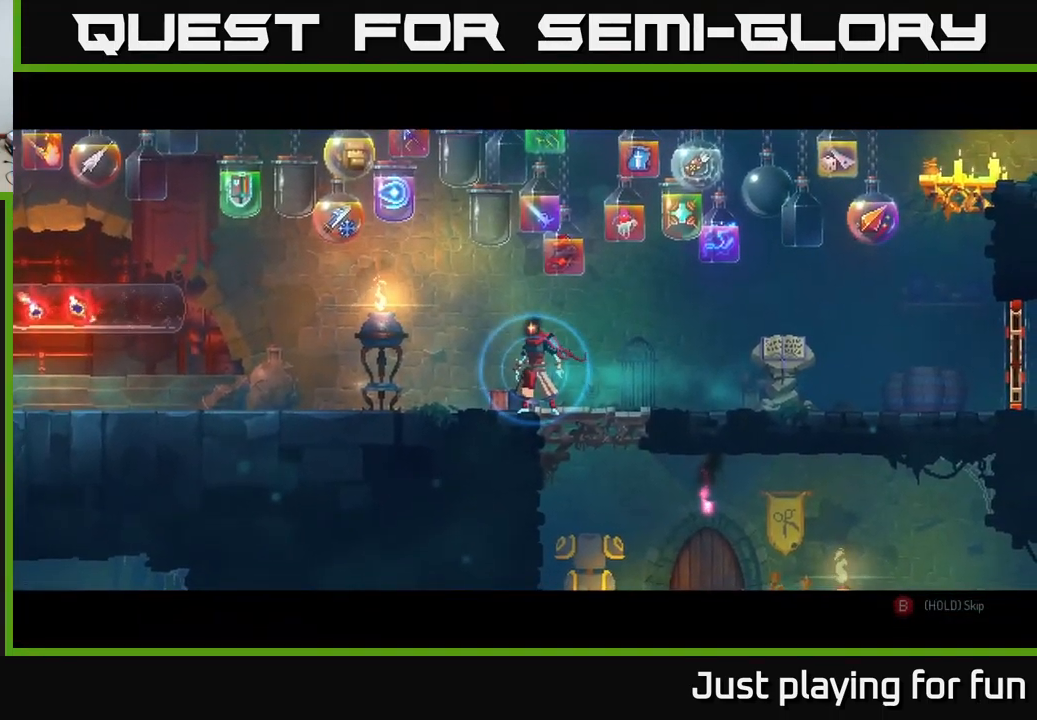
{"buttons": ["B"], "left_stick": "center", "right_stick": "center", "events": [[17, "left_stick", "center"]]}
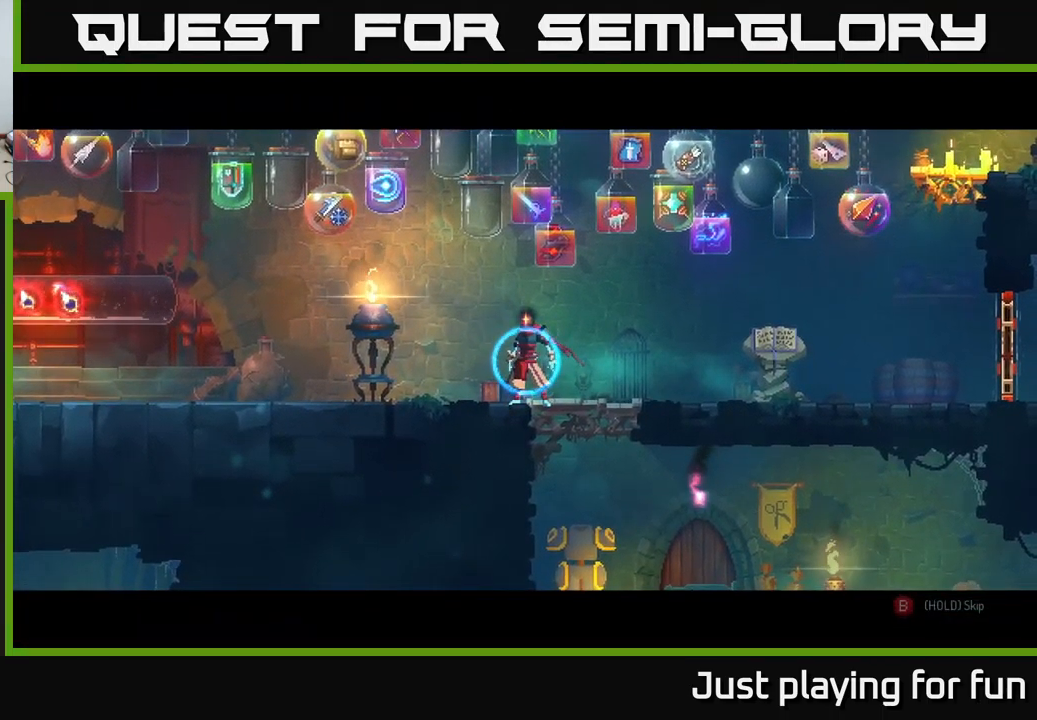
{"buttons": ["B"], "left_stick": "right", "right_stick": "center", "events": [[100, "left_stick", "left"], [233, "B", "up"], [283, "R1", "down"], [300, "left_stick", "up-right"], [400, "R1", "up"], [400, "left_stick", "right"], [500, "B", "down"]]}
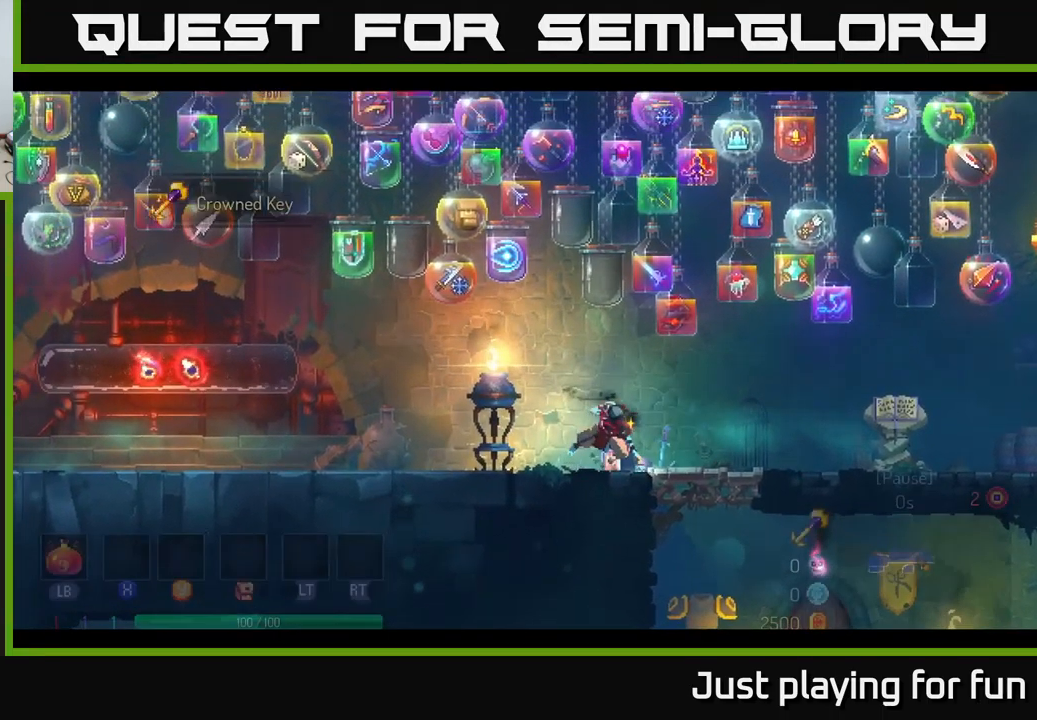
{"buttons": [], "left_stick": "right", "right_stick": "center", "events": [[100, "B", "up"]]}
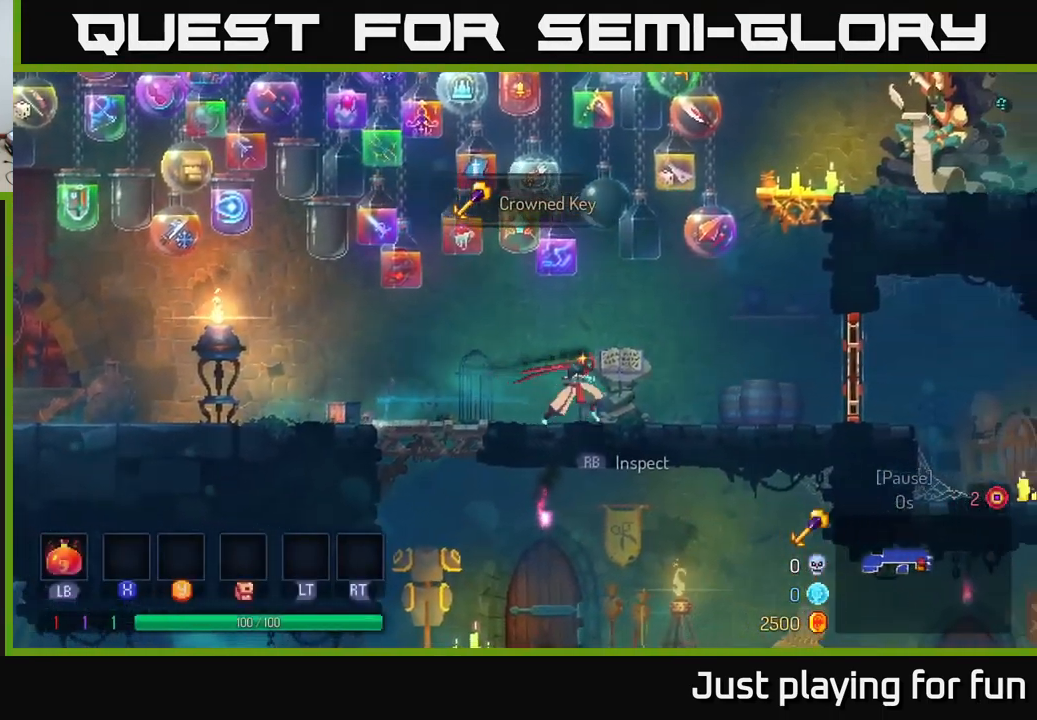
{"buttons": [], "left_stick": "right", "right_stick": "center", "events": []}
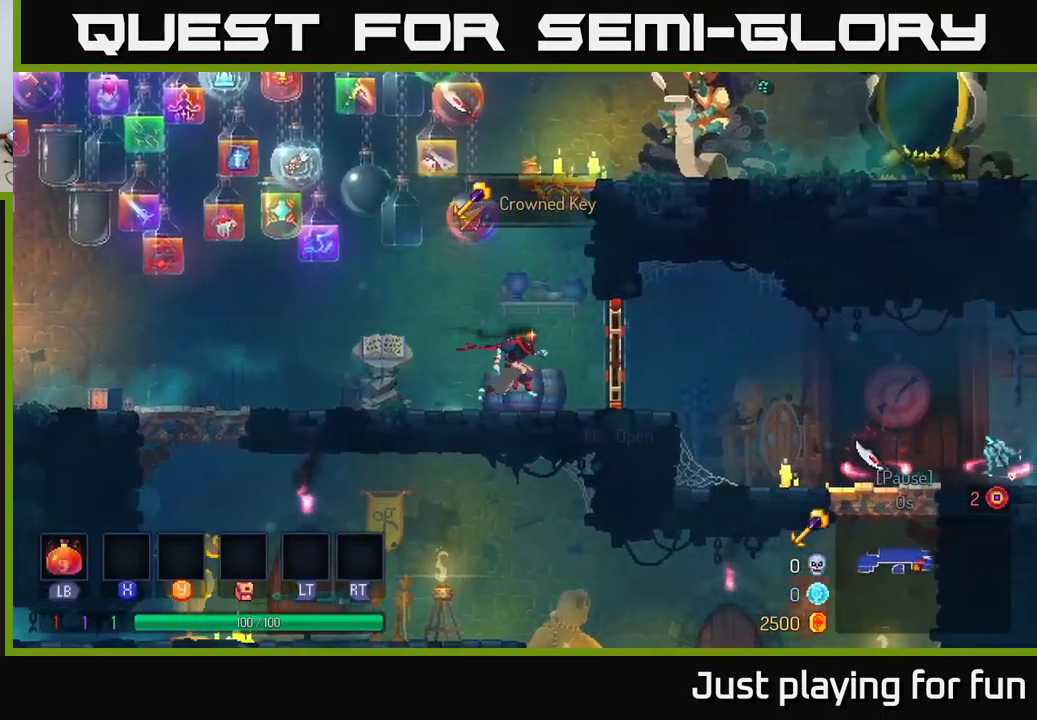
{"buttons": [], "left_stick": "right", "right_stick": "center", "events": [[100, "R1", "down"], [200, "R1", "up"]]}
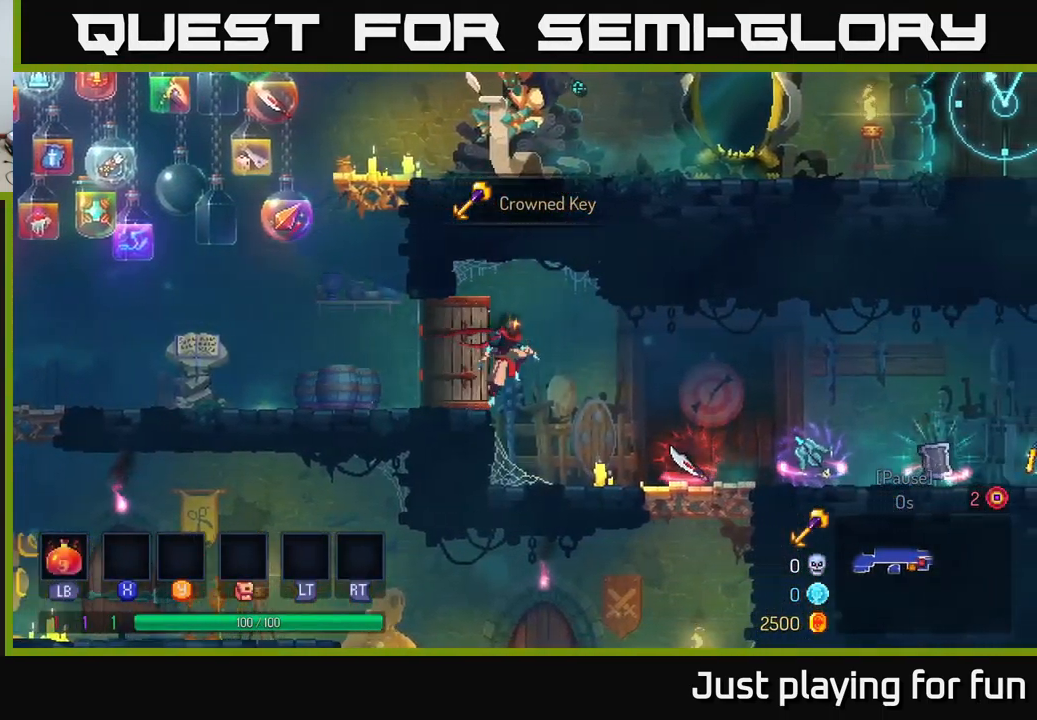
{"buttons": [], "left_stick": "right", "right_stick": "center", "events": [[284, "left_stick", "center"], [484, "left_stick", "right"]]}
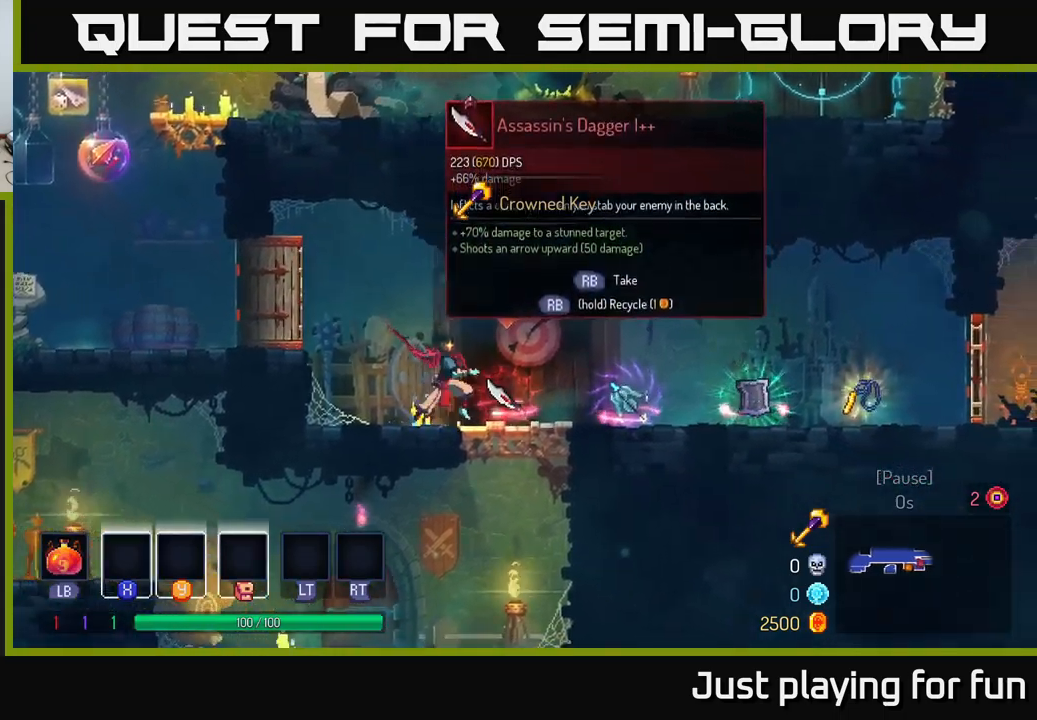
{"buttons": [], "left_stick": "left", "right_stick": "center", "events": [[267, "left_stick", "center"], [450, "left_stick", "left"]]}
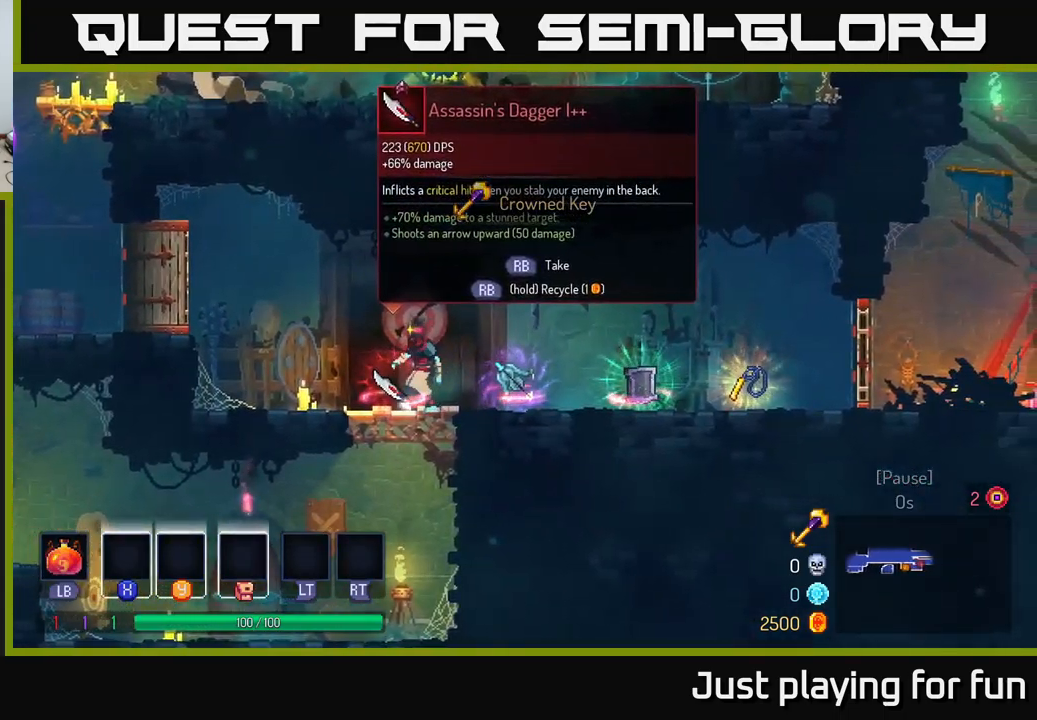
{"buttons": [], "left_stick": "right", "right_stick": "center", "events": [[67, "R1", "down"], [100, "left_stick", "right"], [150, "R1", "up"]]}
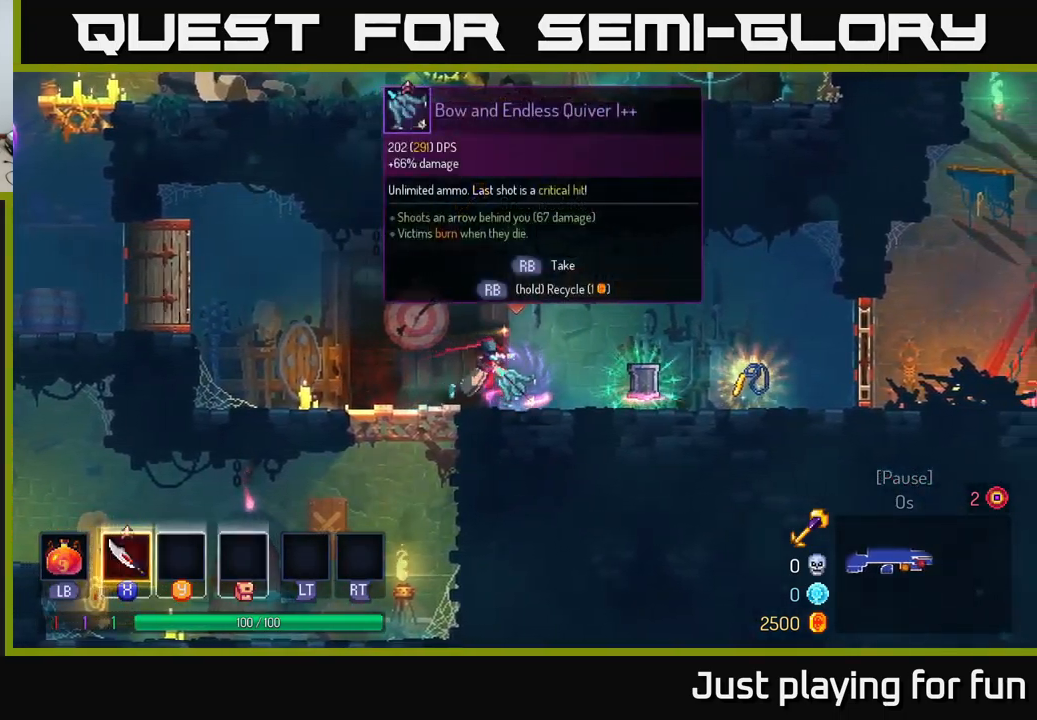
{"buttons": [], "left_stick": "left", "right_stick": "center", "events": [[417, "left_stick", "center"], [450, "R1", "down"], [484, "left_stick", "left"], [500, "R1", "up"]]}
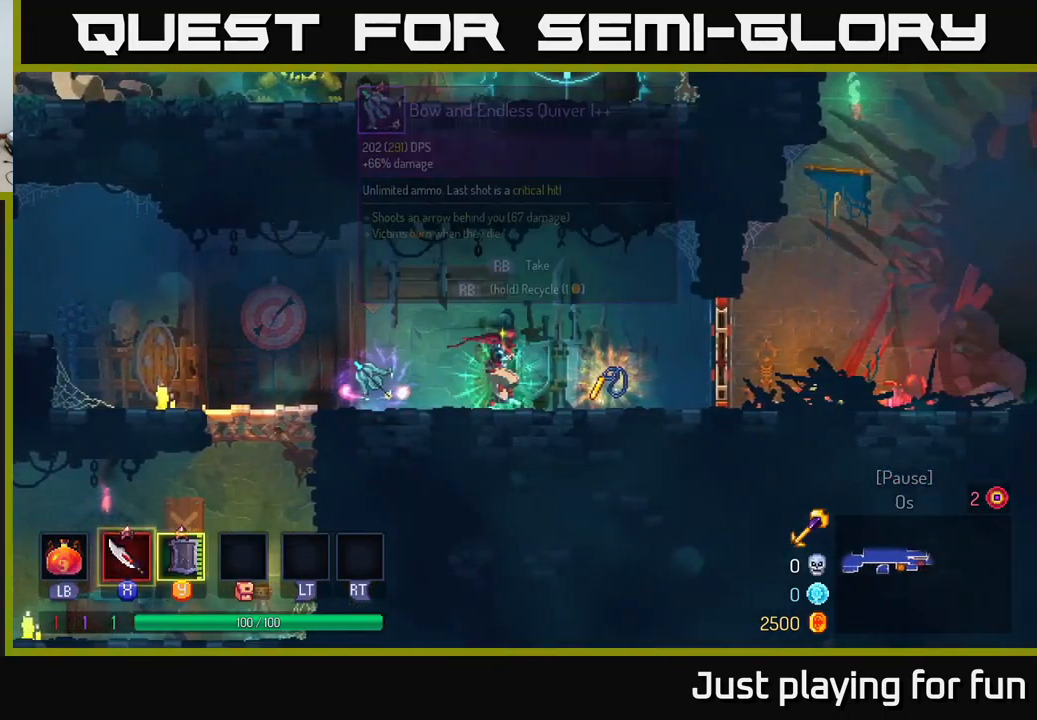
{"buttons": [], "left_stick": "center", "right_stick": "center", "events": [[300, "left_stick", "center"], [350, "R1", "down"], [417, "R1", "up"]]}
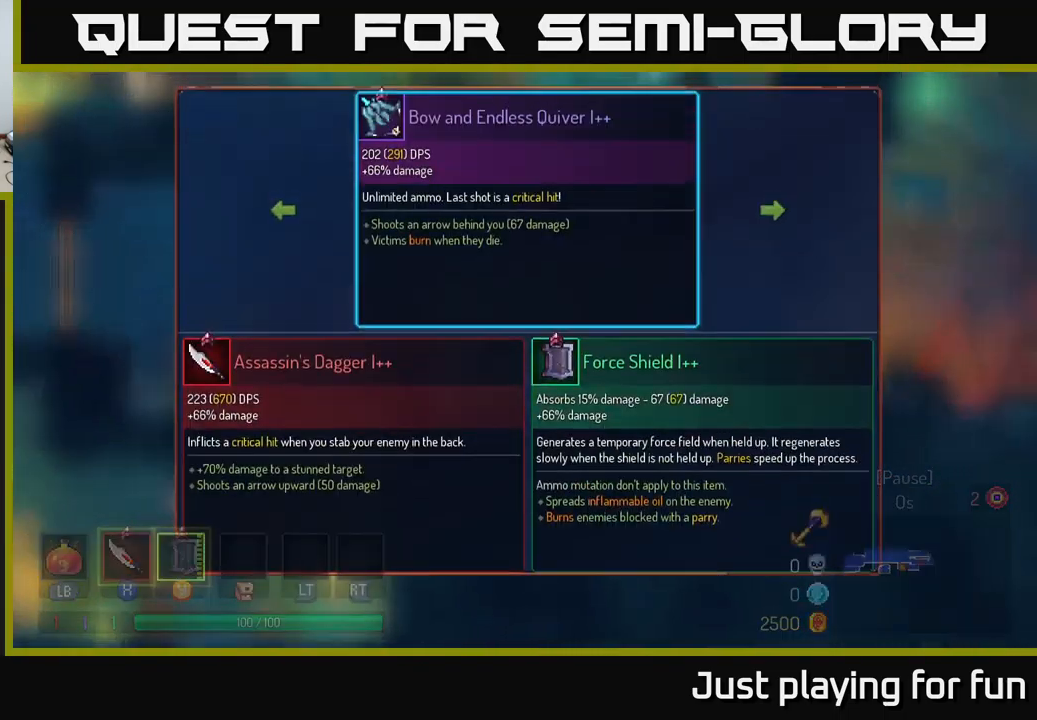
{"buttons": [], "left_stick": "right", "right_stick": "center", "events": [[50, "Y", "down"], [117, "Y", "up"], [300, "A", "down"], [350, "A", "up"], [434, "left_stick", "right"]]}
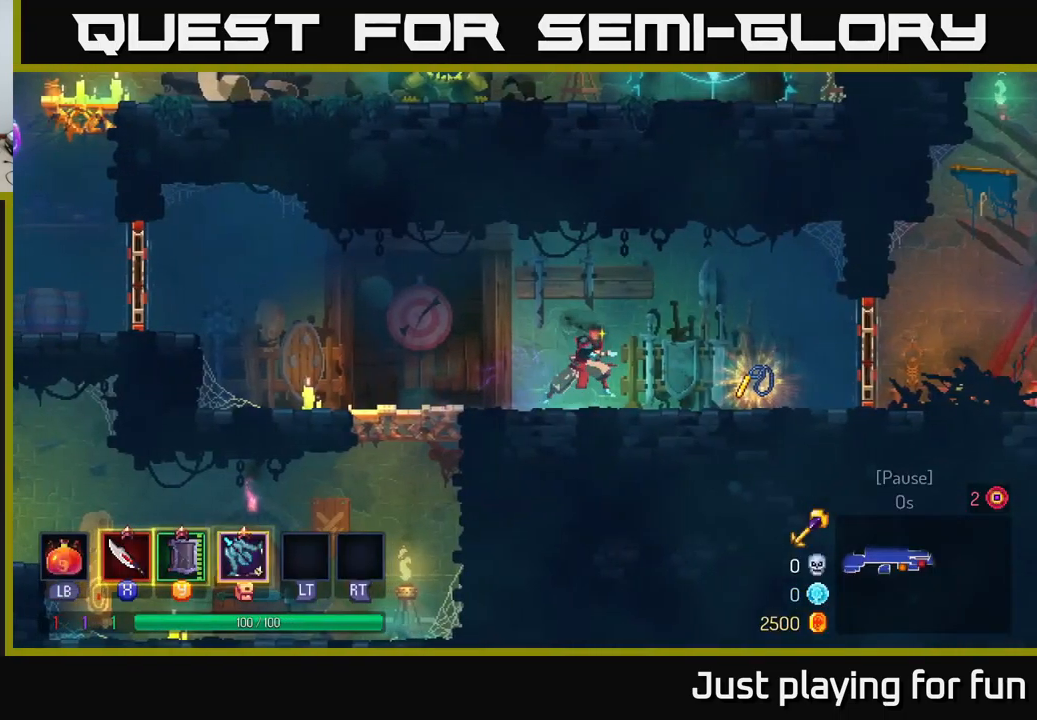
{"buttons": [], "left_stick": "right", "right_stick": "center", "events": [[367, "R1", "down"], [434, "R1", "up"]]}
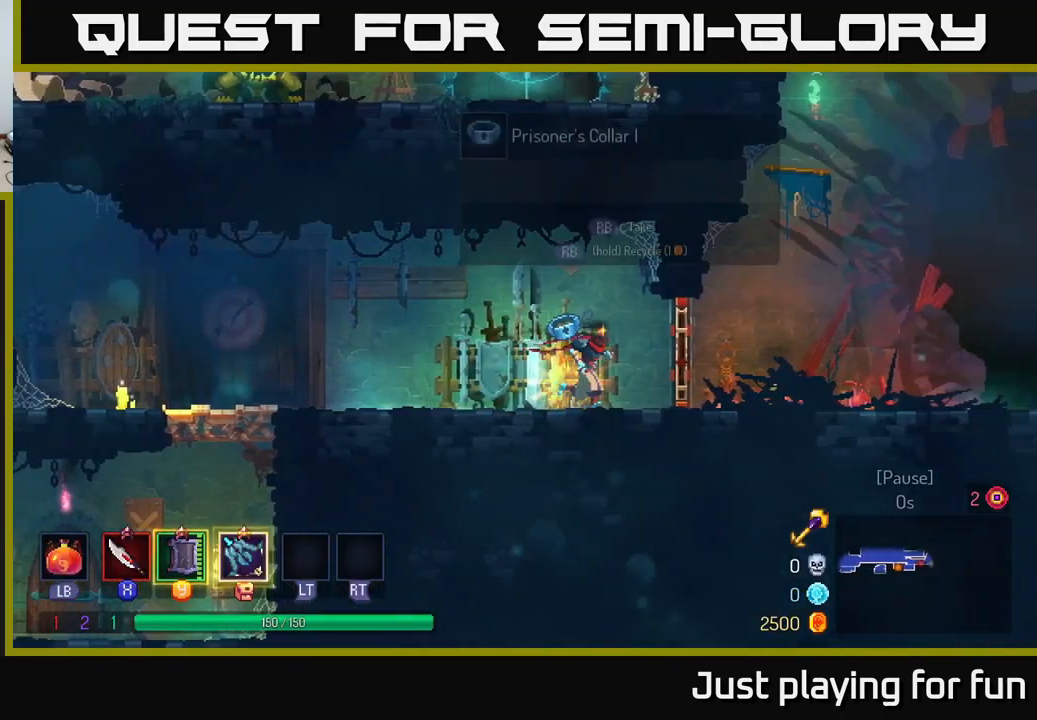
{"buttons": [], "left_stick": "right", "right_stick": "center", "events": [[267, "R1", "down"], [317, "R1", "up"]]}